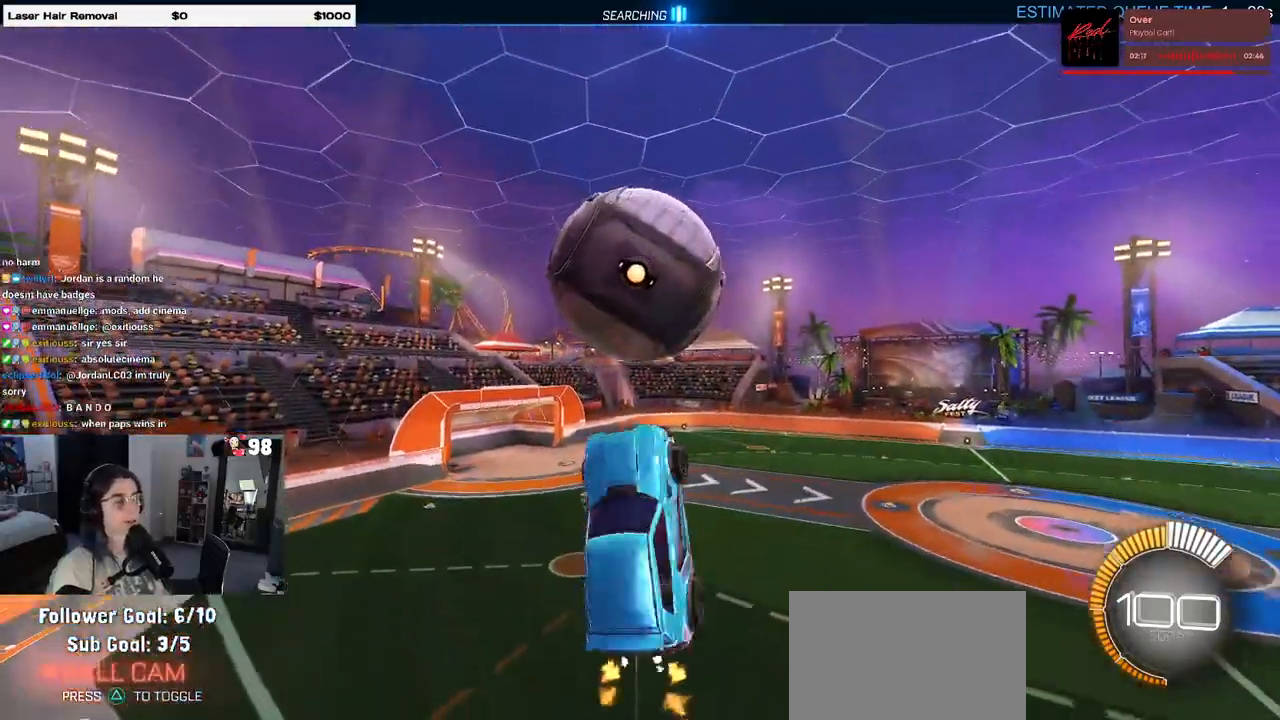
Gameplay with a controller (PlayStation layout); each line is a JSON object with the inputs held at the frame after it. "events" lists button and stick changes between this image and that frame as [ms after this image, input, new state], when the widget could be followed in between. Not read: R2.
{"buttons": ["R1"], "left_stick": "down", "right_stick": "center", "events": [[67, "left_stick", "left"], [133, "left_stick", "down-left"], [150, "R1", "down"], [367, "L1", "up"], [450, "left_stick", "down"]]}
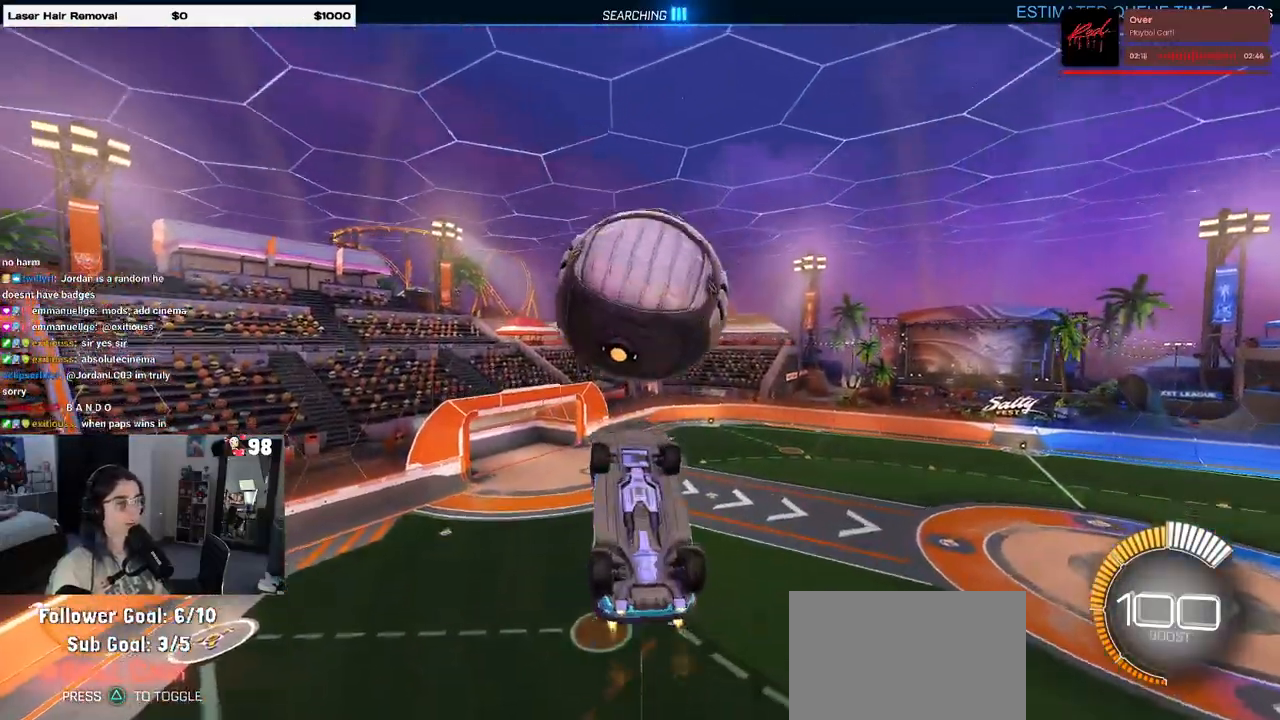
{"buttons": ["L1"], "left_stick": "left", "right_stick": "center", "events": [[117, "left_stick", "center"], [167, "left_stick", "left"], [217, "left_stick", "down-left"], [350, "left_stick", "left"], [367, "R1", "up"], [400, "L1", "down"]]}
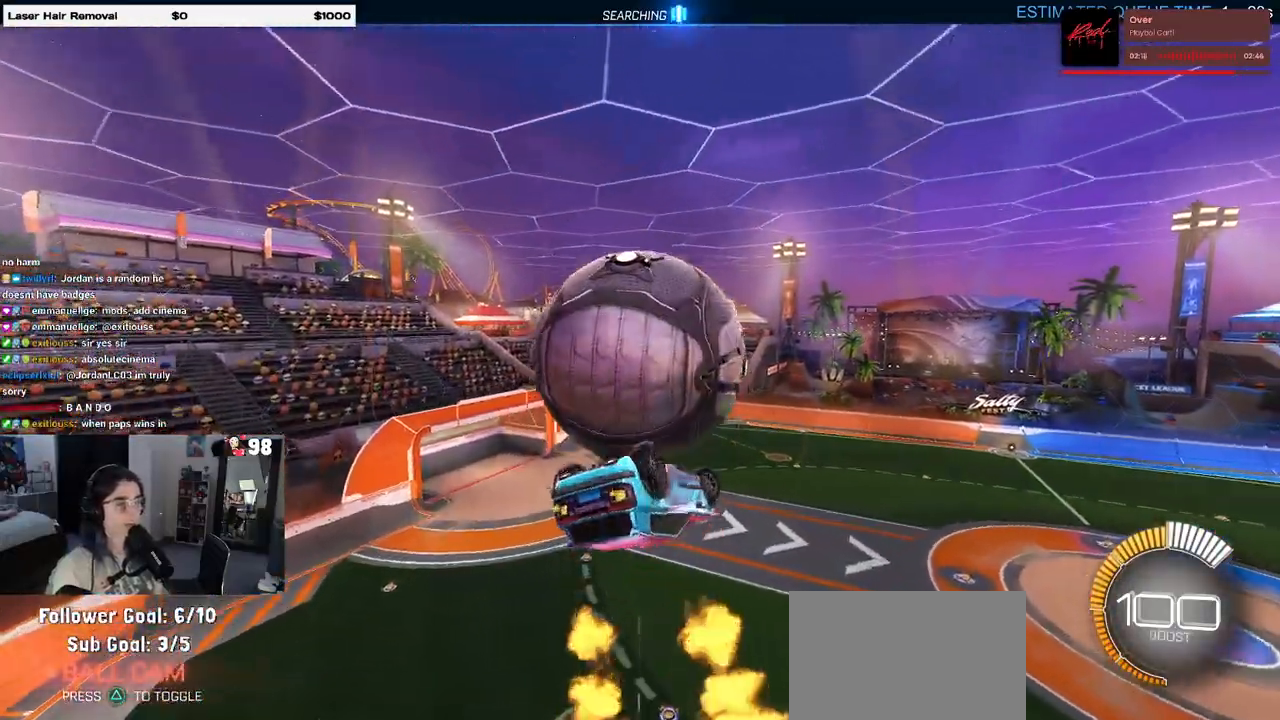
{"buttons": ["L1"], "left_stick": "down-left", "right_stick": "center", "events": [[283, "left_stick", "down-left"]]}
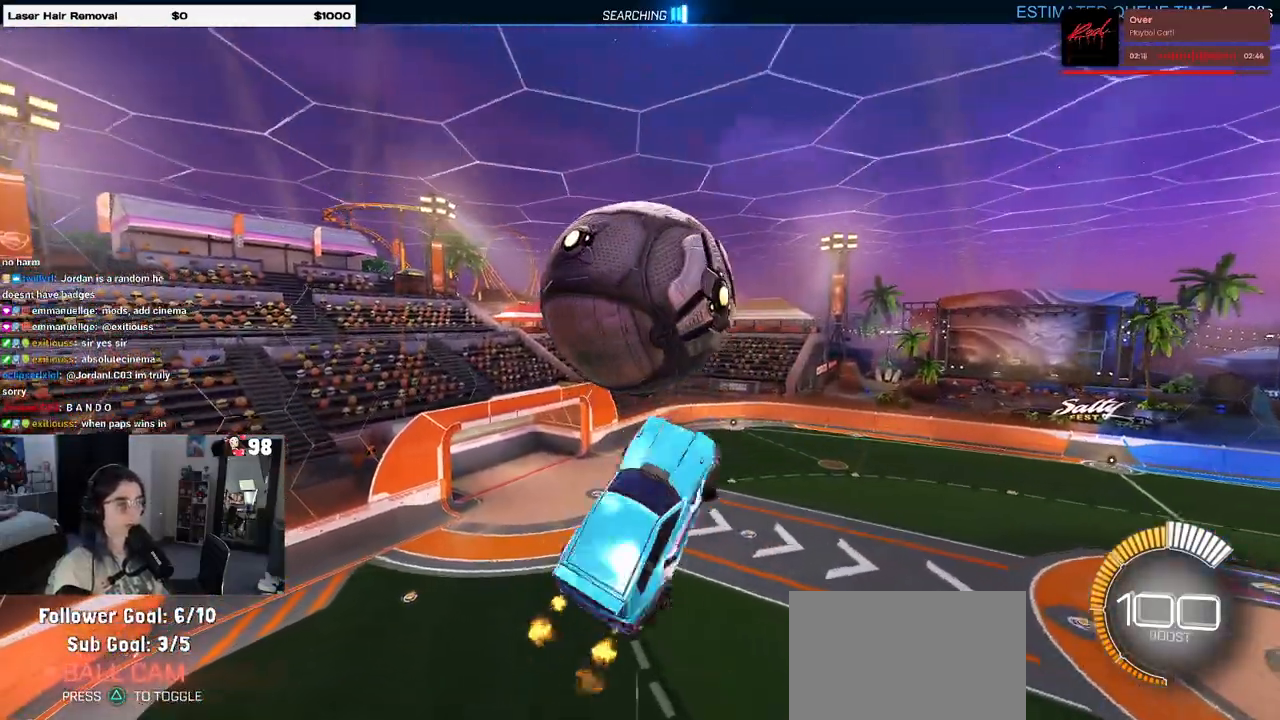
{"buttons": ["R1"], "left_stick": "down-right", "right_stick": "center", "events": [[50, "R1", "down"], [167, "left_stick", "down-right"], [317, "L1", "up"]]}
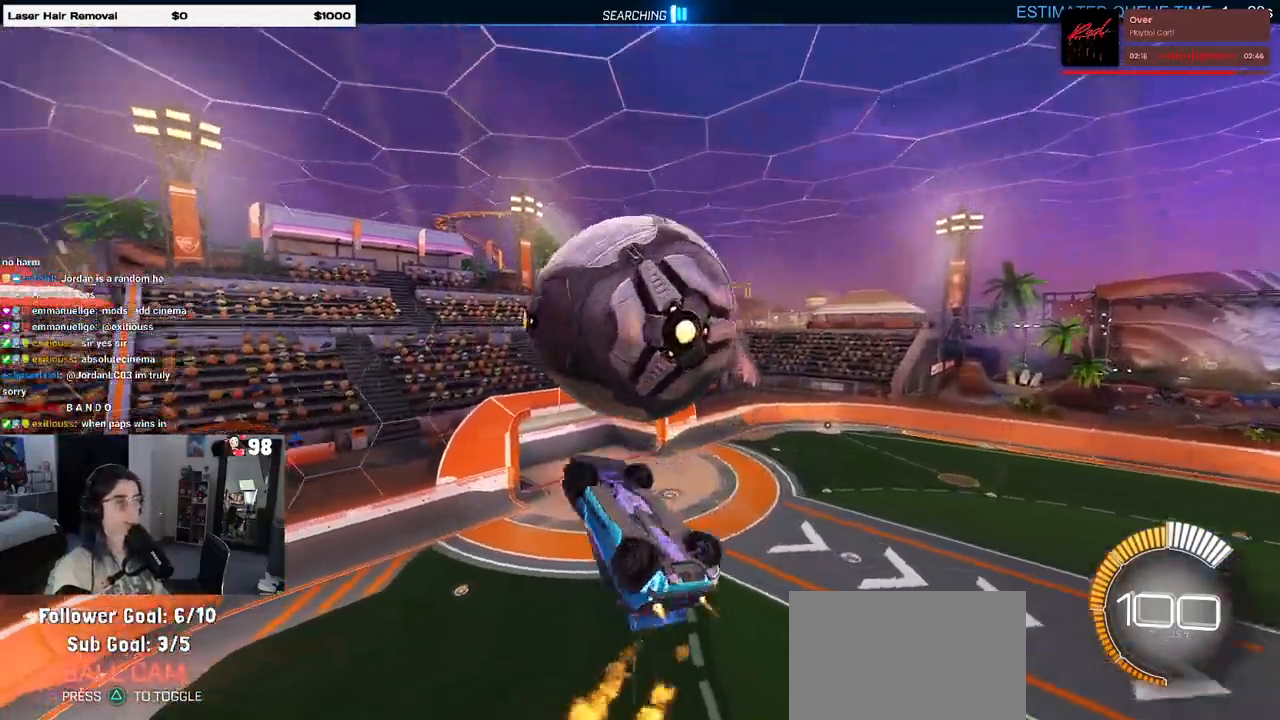
{"buttons": [], "left_stick": "down-right", "right_stick": "center", "events": [[83, "R1", "up"], [83, "SQUARE", "down"], [150, "left_stick", "up-right"], [167, "SQUARE", "up"], [383, "left_stick", "right"], [500, "left_stick", "down-right"]]}
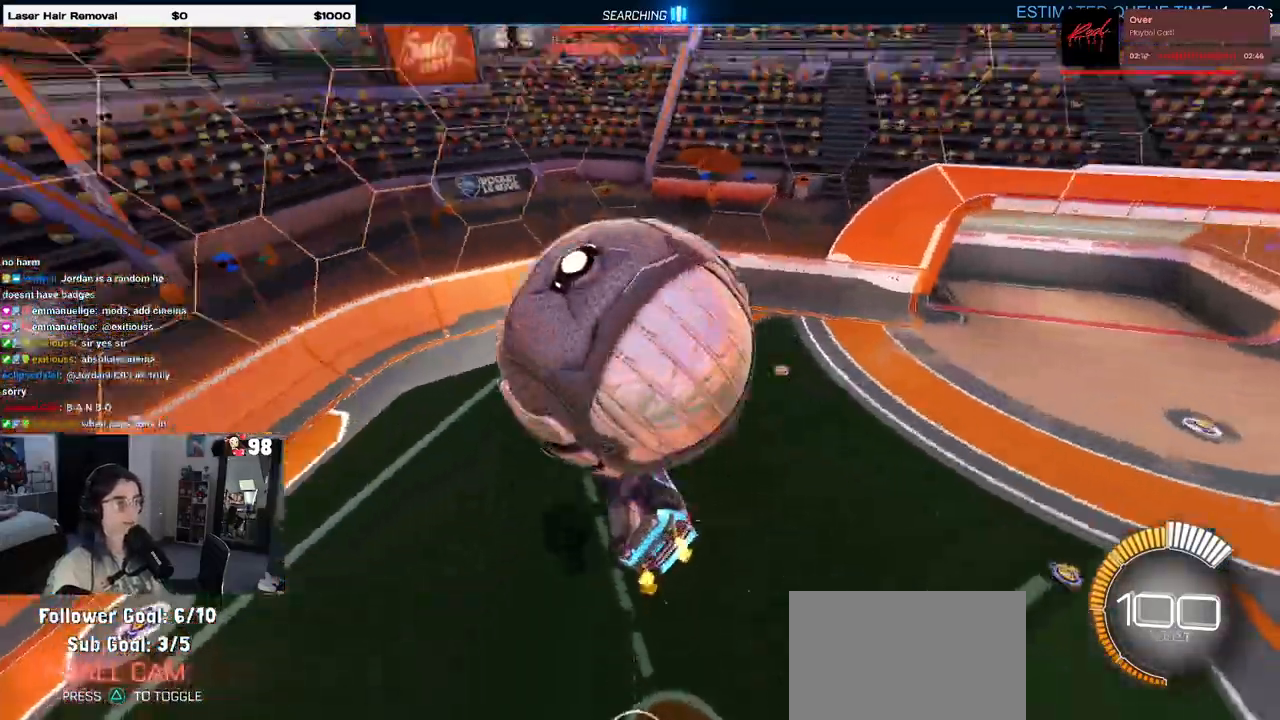
{"buttons": ["SQUARE"], "left_stick": "left", "right_stick": "center", "events": [[233, "SQUARE", "down"], [233, "left_stick", "down-left"], [300, "left_stick", "left"]]}
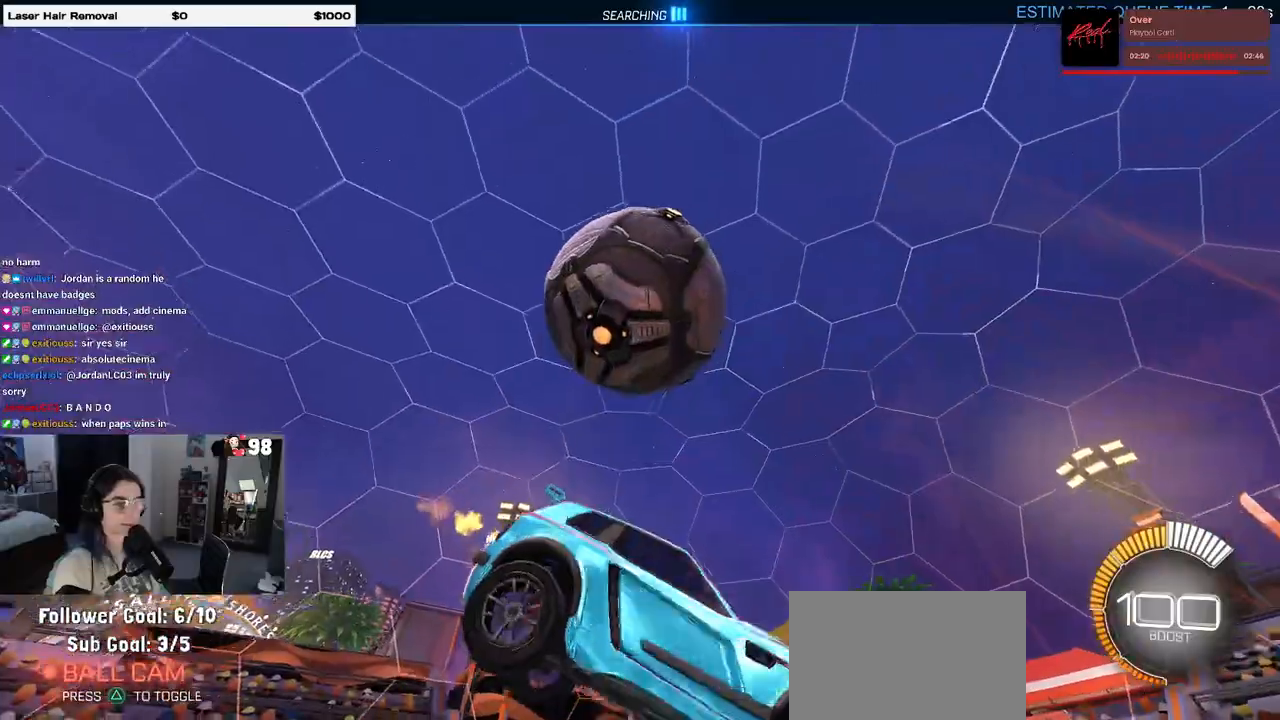
{"buttons": [], "left_stick": "center", "right_stick": "center", "events": [[17, "left_stick", "center"], [217, "SQUARE", "up"]]}
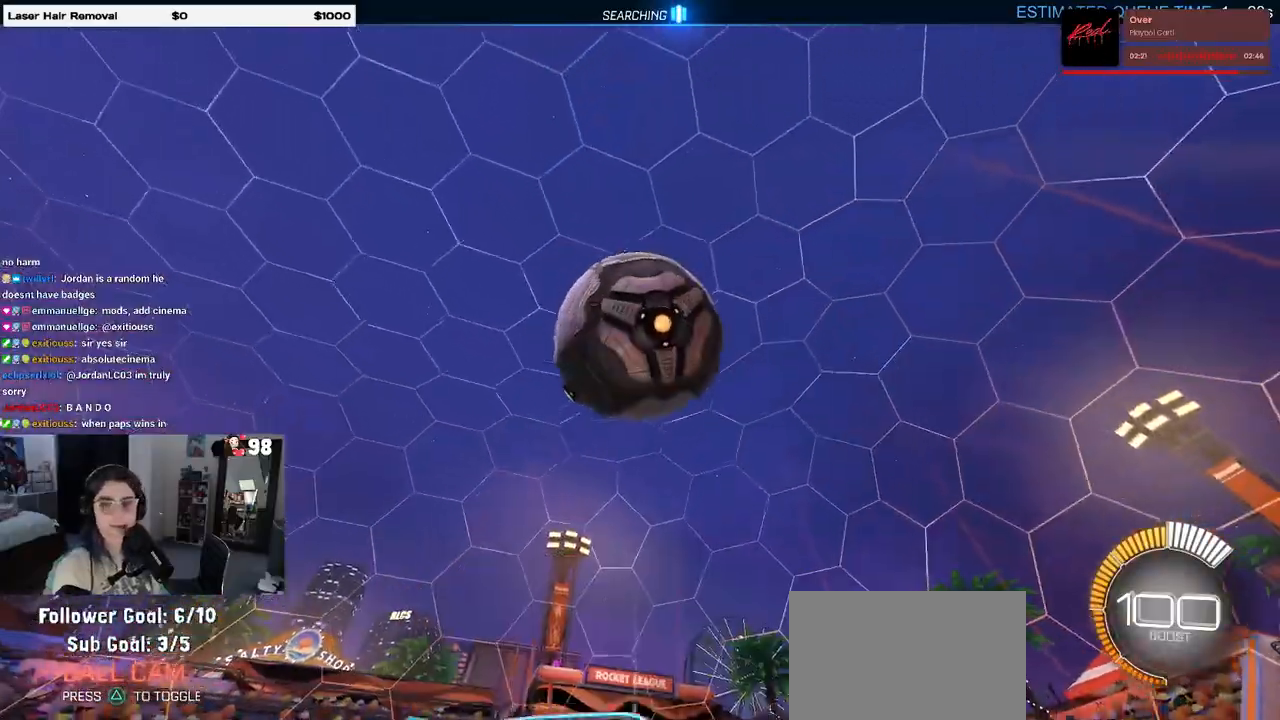
{"buttons": ["L1"], "left_stick": "down-right", "right_stick": "center", "events": [[150, "CROSS", "down"], [150, "left_stick", "down-right"], [233, "L1", "down"], [400, "CROSS", "up"]]}
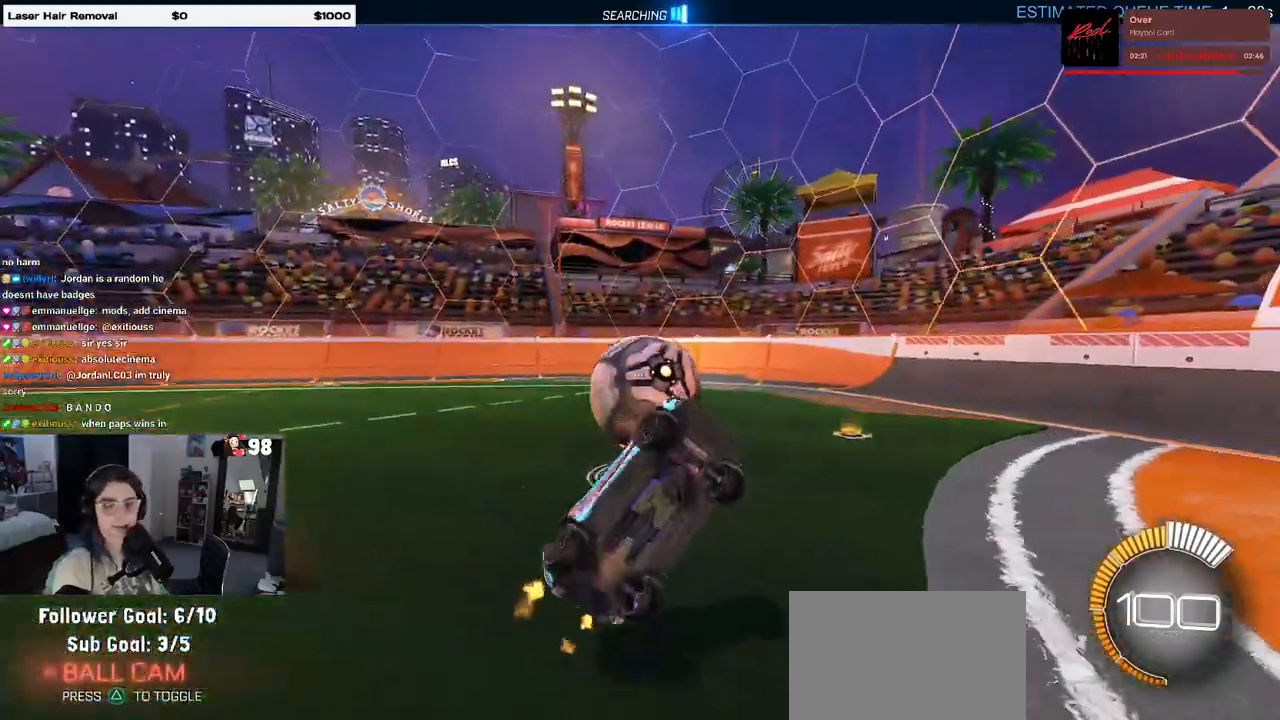
{"buttons": ["L1", "R1"], "left_stick": "right", "right_stick": "center", "events": [[17, "left_stick", "right"], [500, "R1", "down"]]}
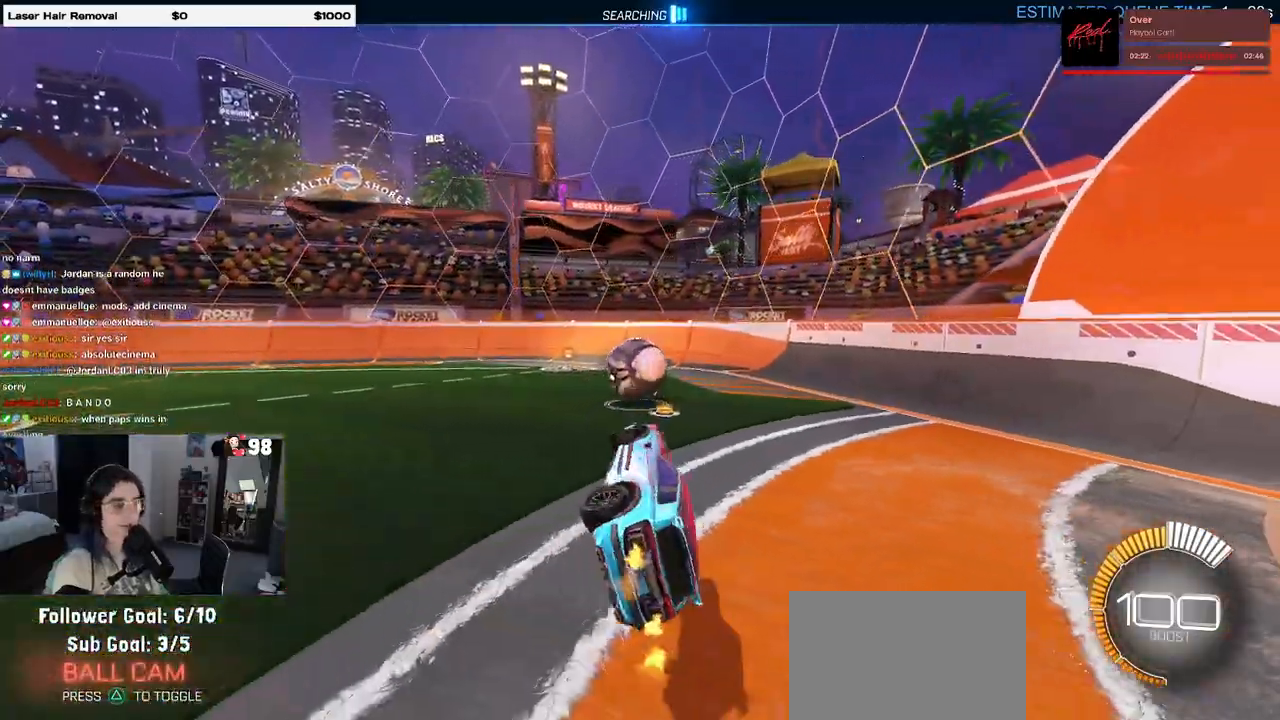
{"buttons": ["R1"], "left_stick": "center", "right_stick": "center", "events": [[100, "left_stick", "center"], [133, "L1", "up"], [150, "left_stick", "down-left"], [317, "left_stick", "up"], [400, "CROSS", "down"], [467, "CROSS", "up"], [500, "left_stick", "center"]]}
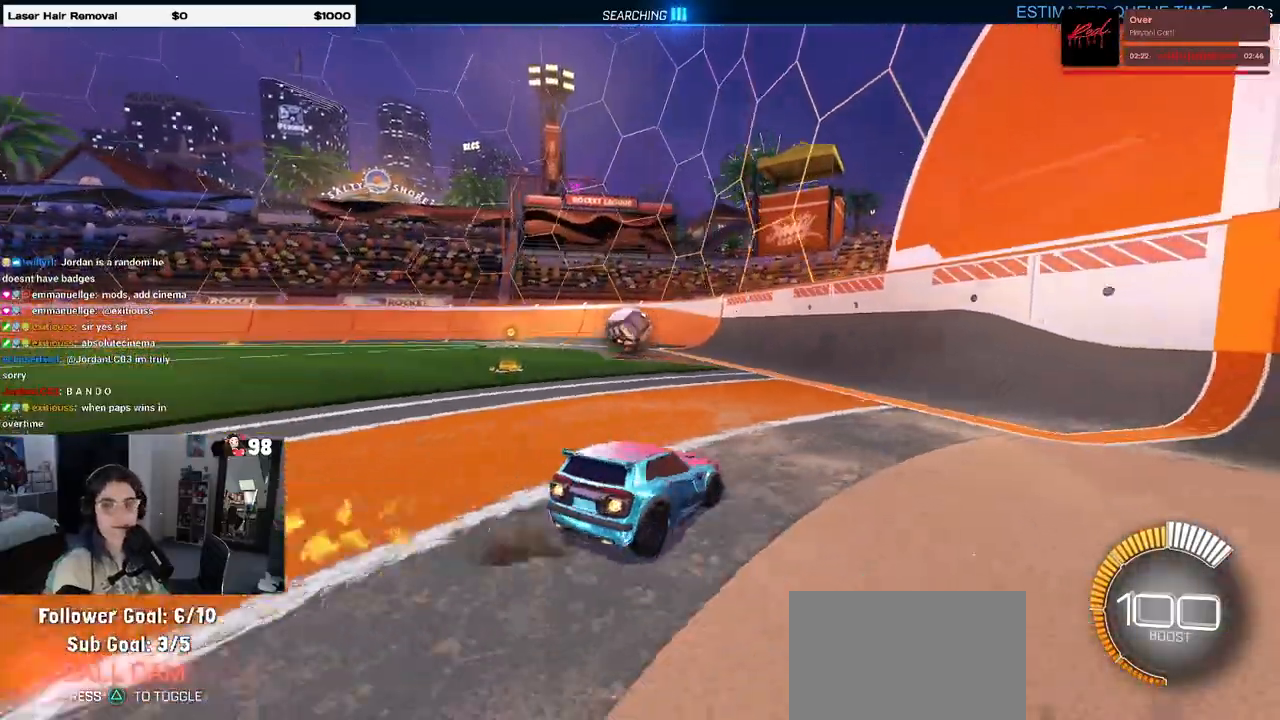
{"buttons": ["R1"], "left_stick": "left", "right_stick": "center", "events": [[67, "left_stick", "down"], [167, "left_stick", "center"], [467, "left_stick", "left"]]}
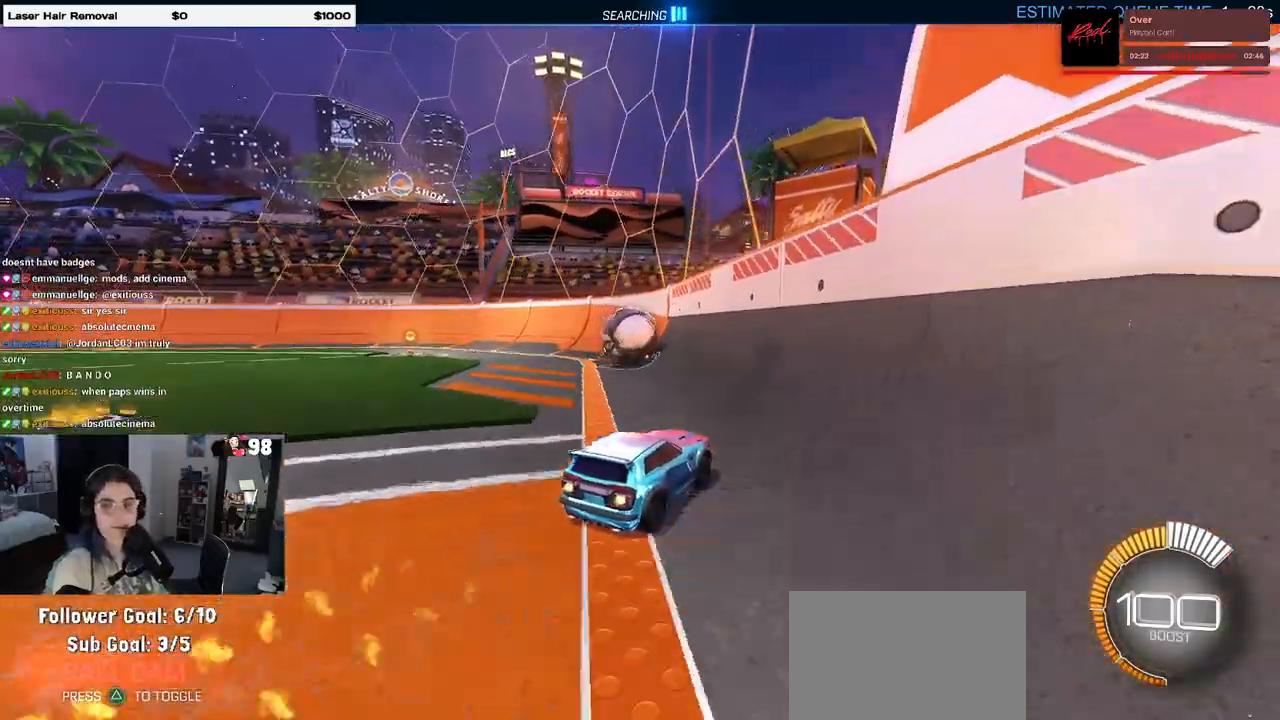
{"buttons": [], "left_stick": "left", "right_stick": "center", "events": [[83, "left_stick", "center"], [383, "R1", "up"], [433, "left_stick", "left"]]}
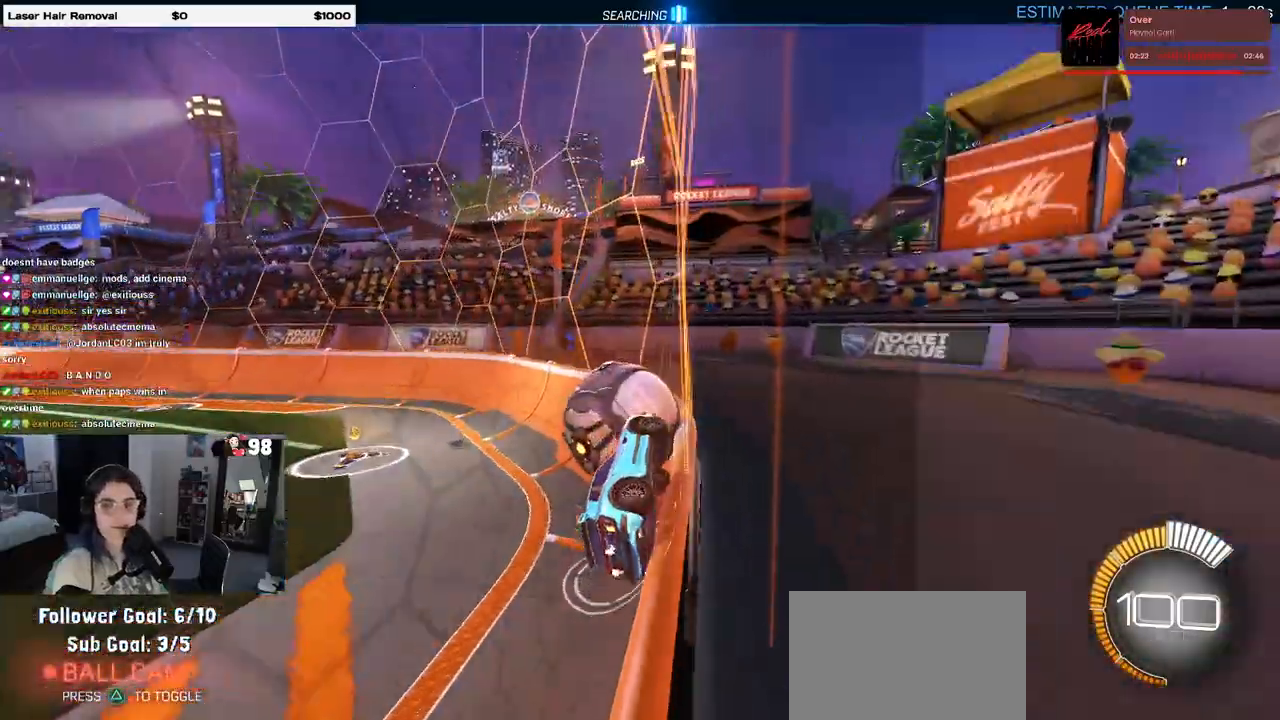
{"buttons": [], "left_stick": "center", "right_stick": "center", "events": [[217, "left_stick", "center"]]}
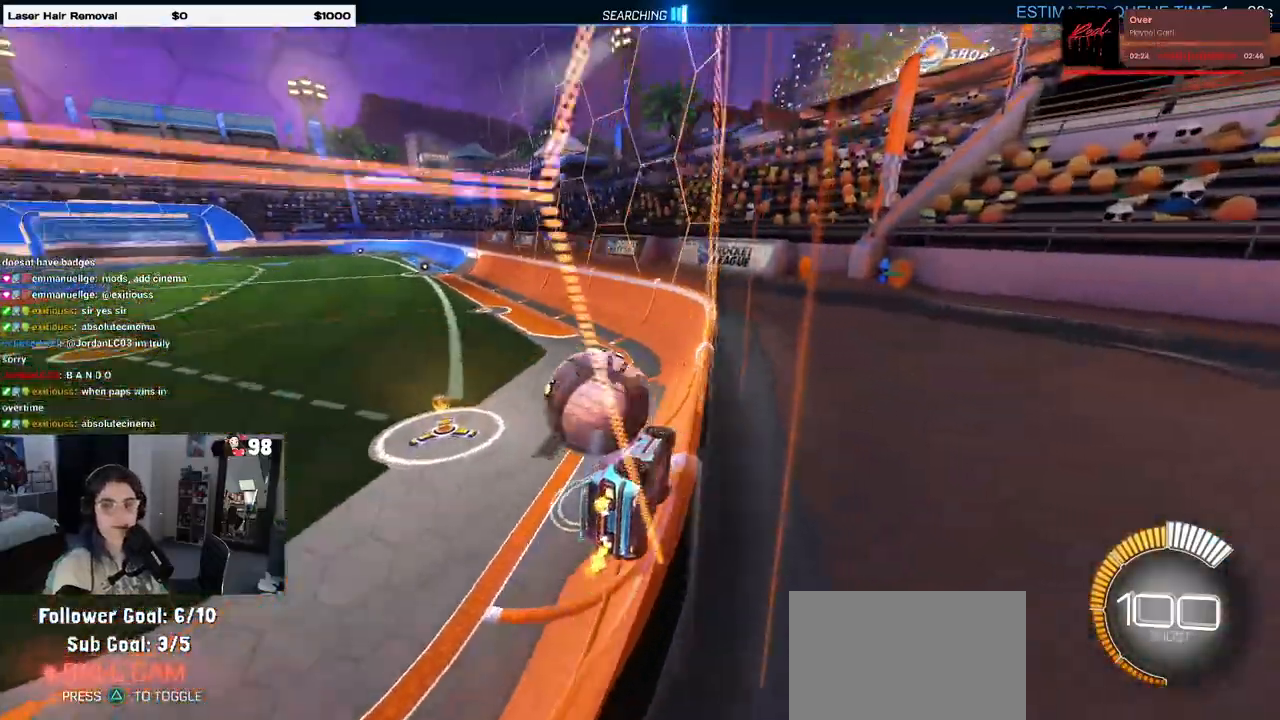
{"buttons": [], "left_stick": "center", "right_stick": "center", "events": []}
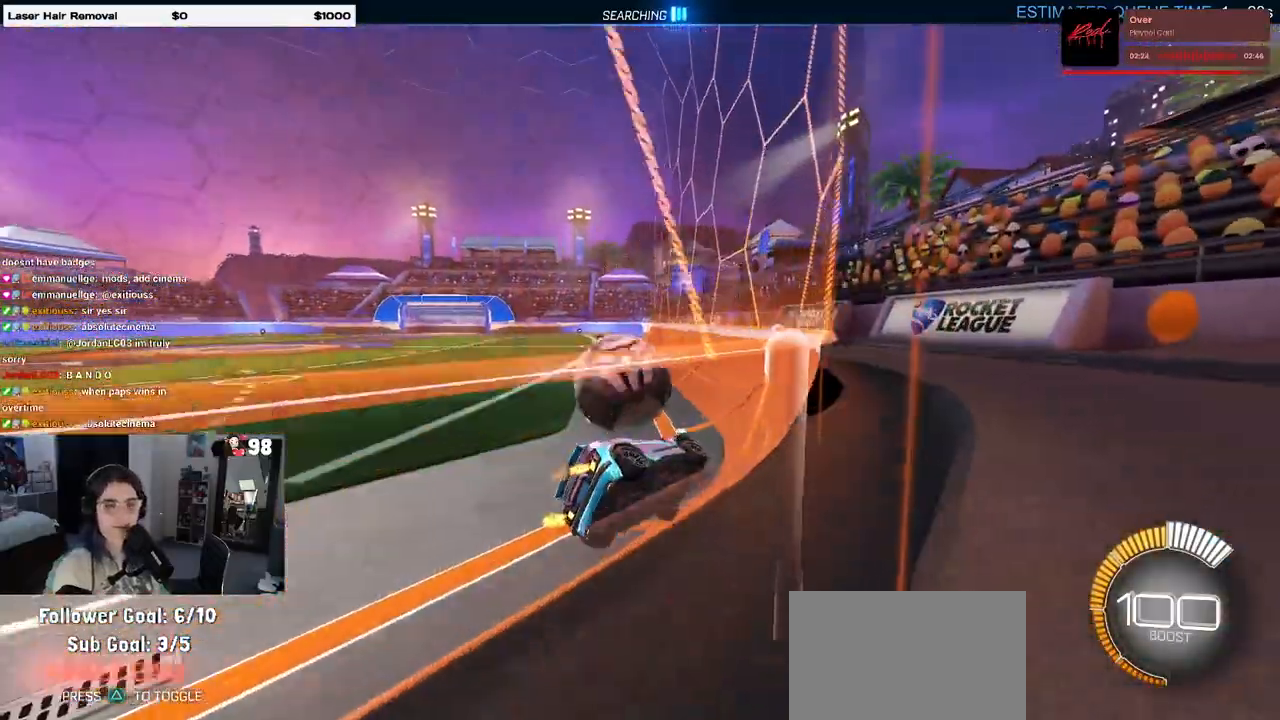
{"buttons": [], "left_stick": "center", "right_stick": "center", "events": [[167, "left_stick", "left"], [267, "left_stick", "center"]]}
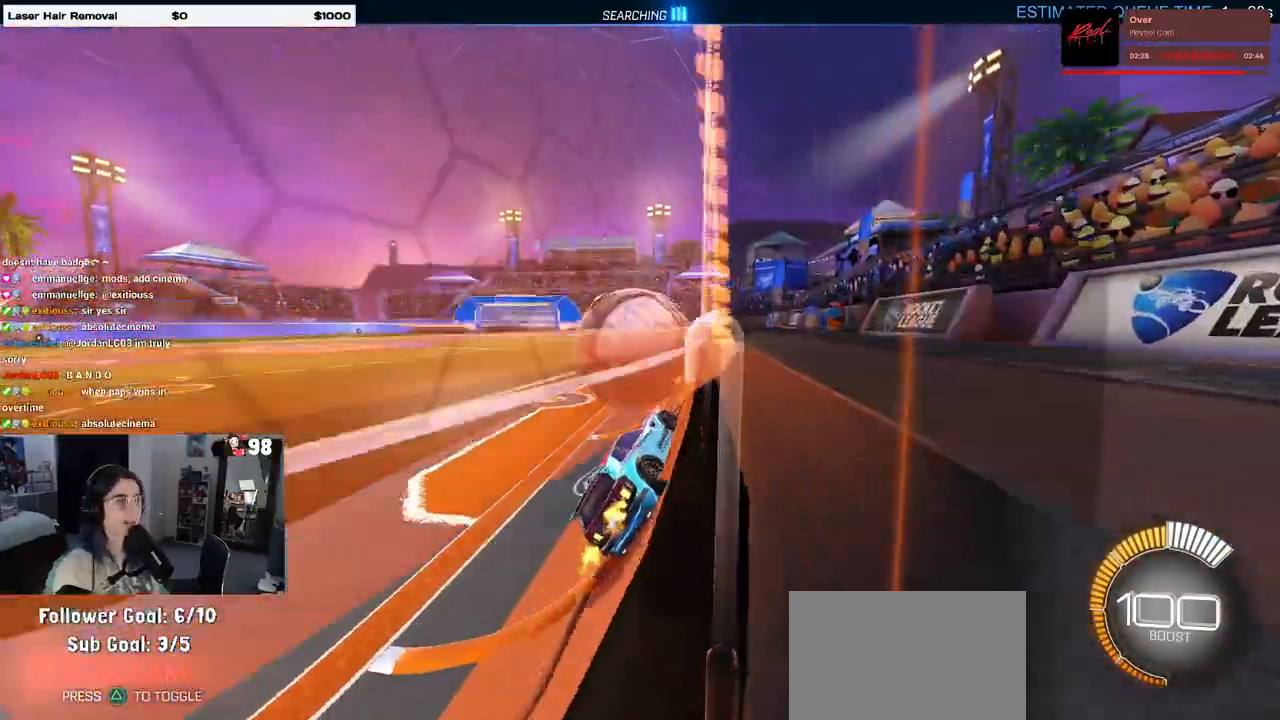
{"buttons": ["L1"], "left_stick": "up-right", "right_stick": "center", "events": [[217, "CROSS", "down"], [267, "L1", "down"], [267, "left_stick", "down-right"], [383, "CROSS", "up"], [467, "left_stick", "up-right"]]}
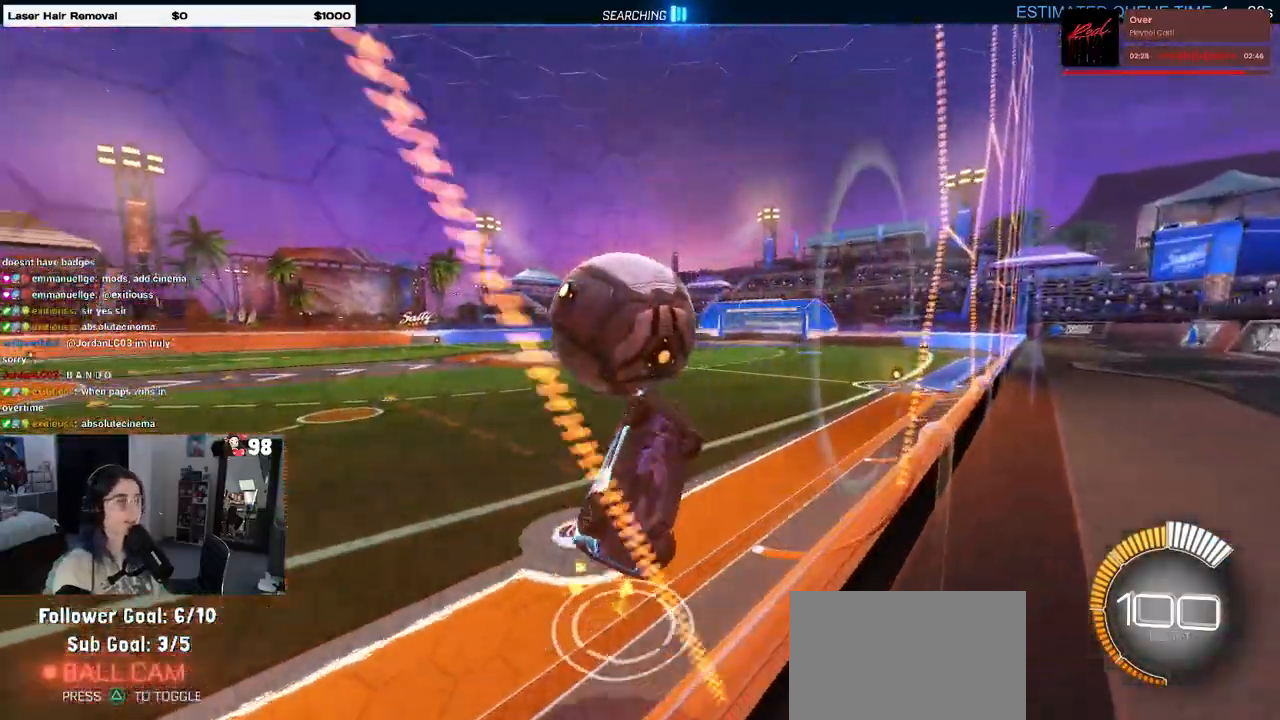
{"buttons": ["L1", "R1"], "left_stick": "up", "right_stick": "center", "events": [[167, "TRIANGLE", "down"], [167, "left_stick", "down-right"], [250, "TRIANGLE", "up"], [433, "R1", "down"], [433, "left_stick", "up-right"], [500, "left_stick", "up"]]}
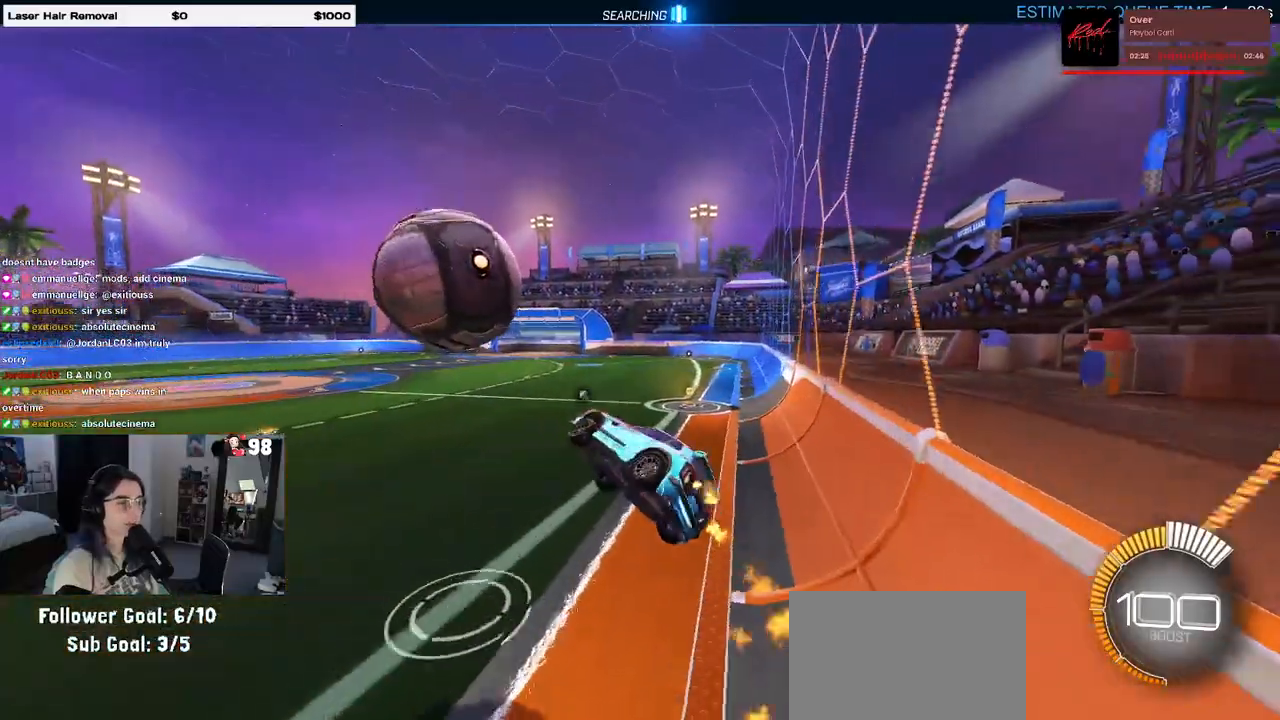
{"buttons": [], "left_stick": "down", "right_stick": "center", "events": [[133, "left_stick", "center"], [200, "L1", "up"], [283, "left_stick", "up-left"], [400, "CROSS", "down"], [467, "R1", "up"], [467, "left_stick", "down"], [483, "CROSS", "up"]]}
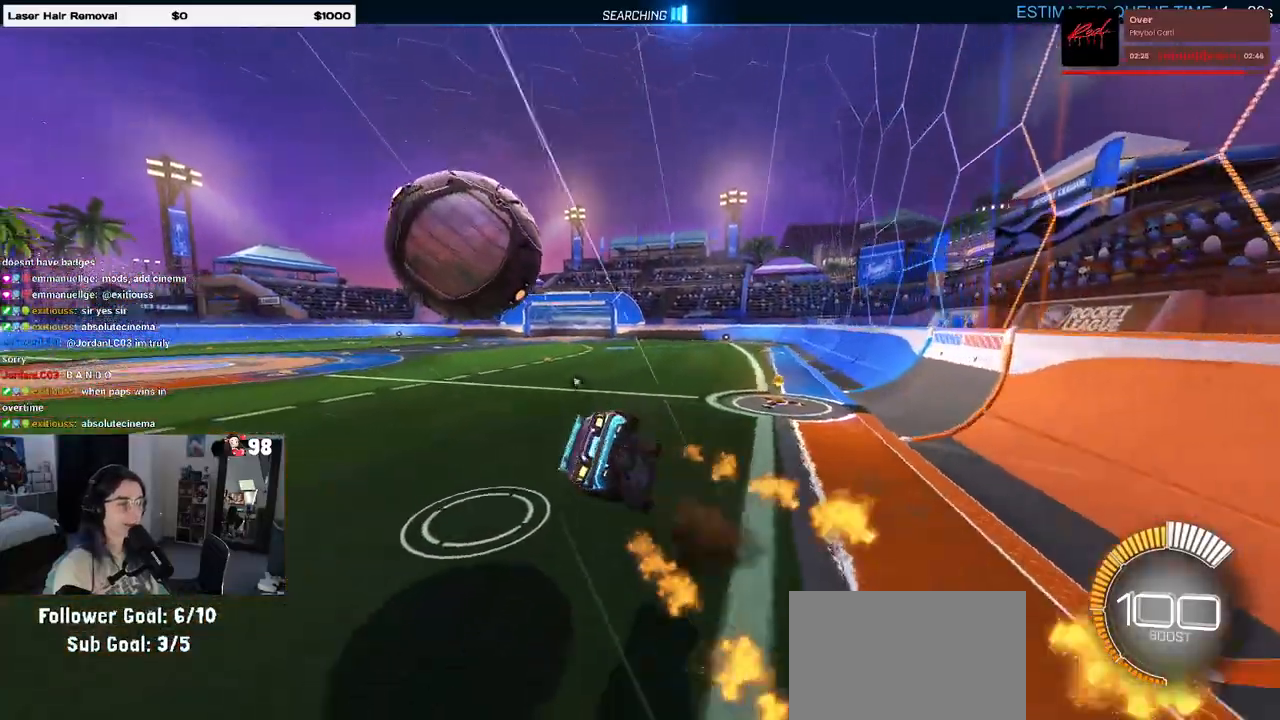
{"buttons": ["CROSS", "R1"], "left_stick": "up-left", "right_stick": "center"}
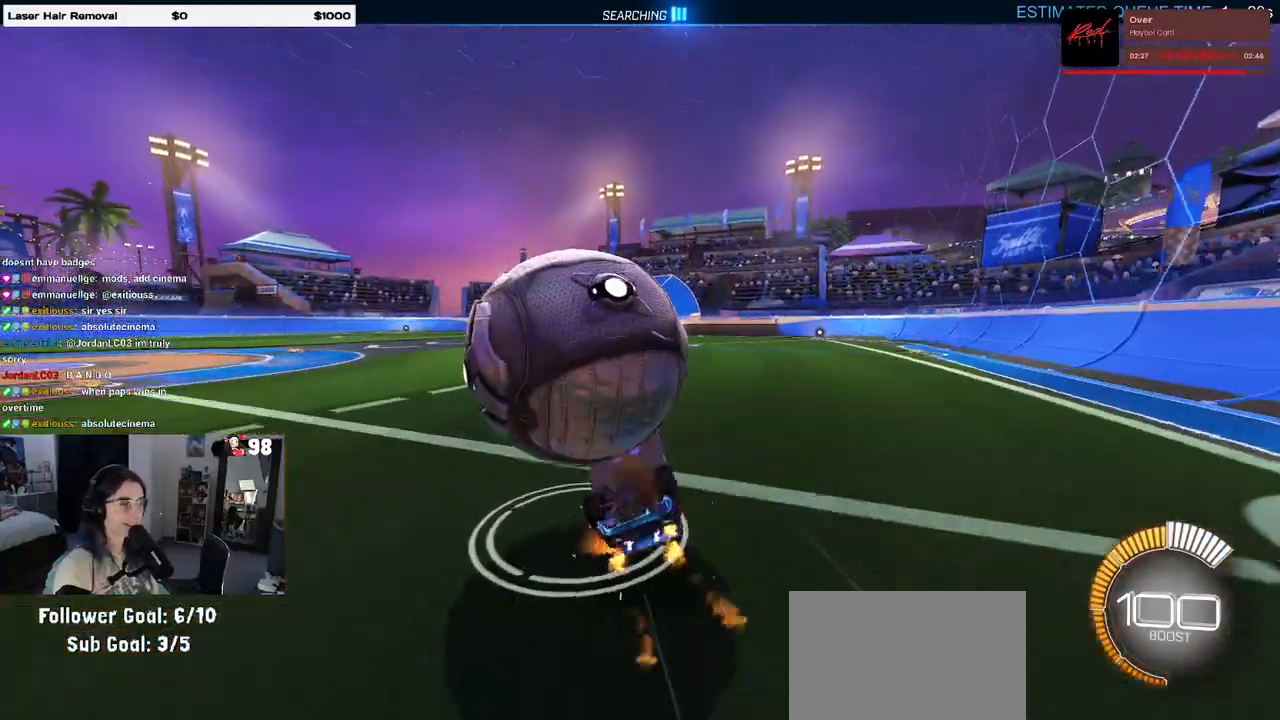
{"buttons": ["TRIANGLE", "R1"], "left_stick": "down-right", "right_stick": "center", "events": [[100, "CROSS", "up"], [267, "left_stick", "left"], [417, "left_stick", "down-right"], [500, "TRIANGLE", "down"]]}
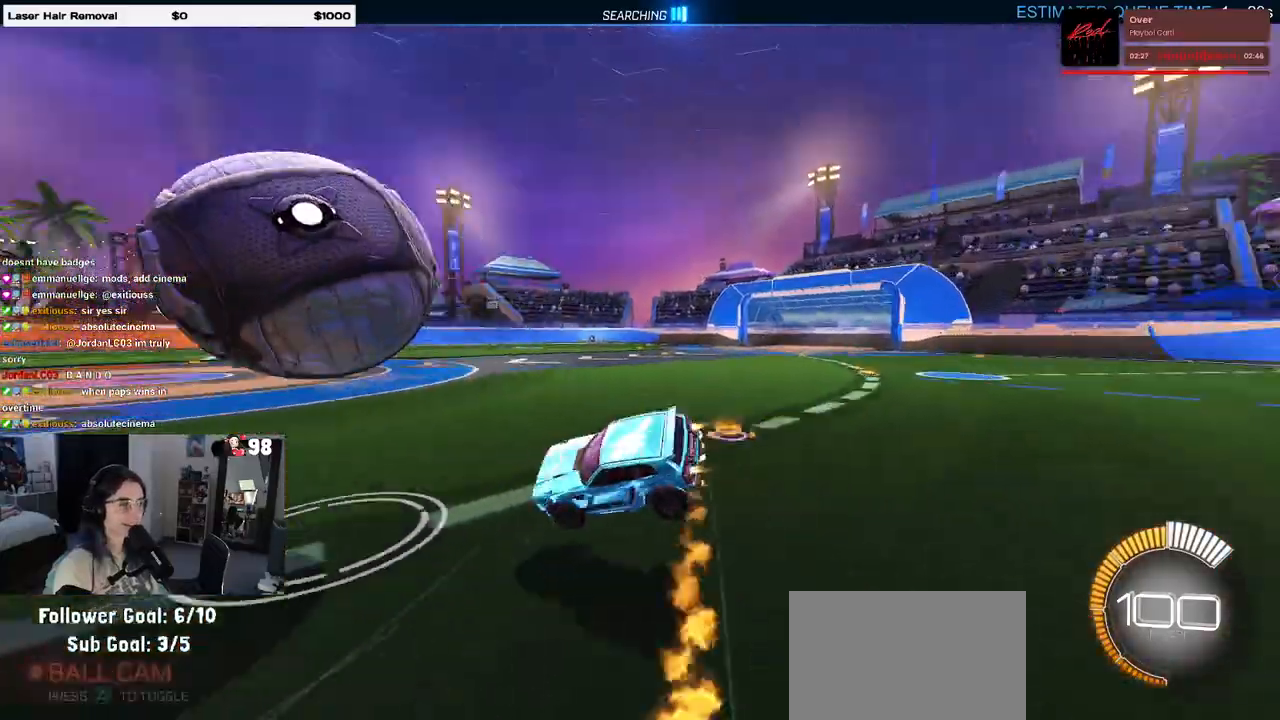
{"buttons": [], "left_stick": "center", "right_stick": "center", "events": [[83, "TRIANGLE", "up"], [217, "SQUARE", "down"], [433, "left_stick", "center"], [467, "SQUARE", "up"], [500, "R1", "up"]]}
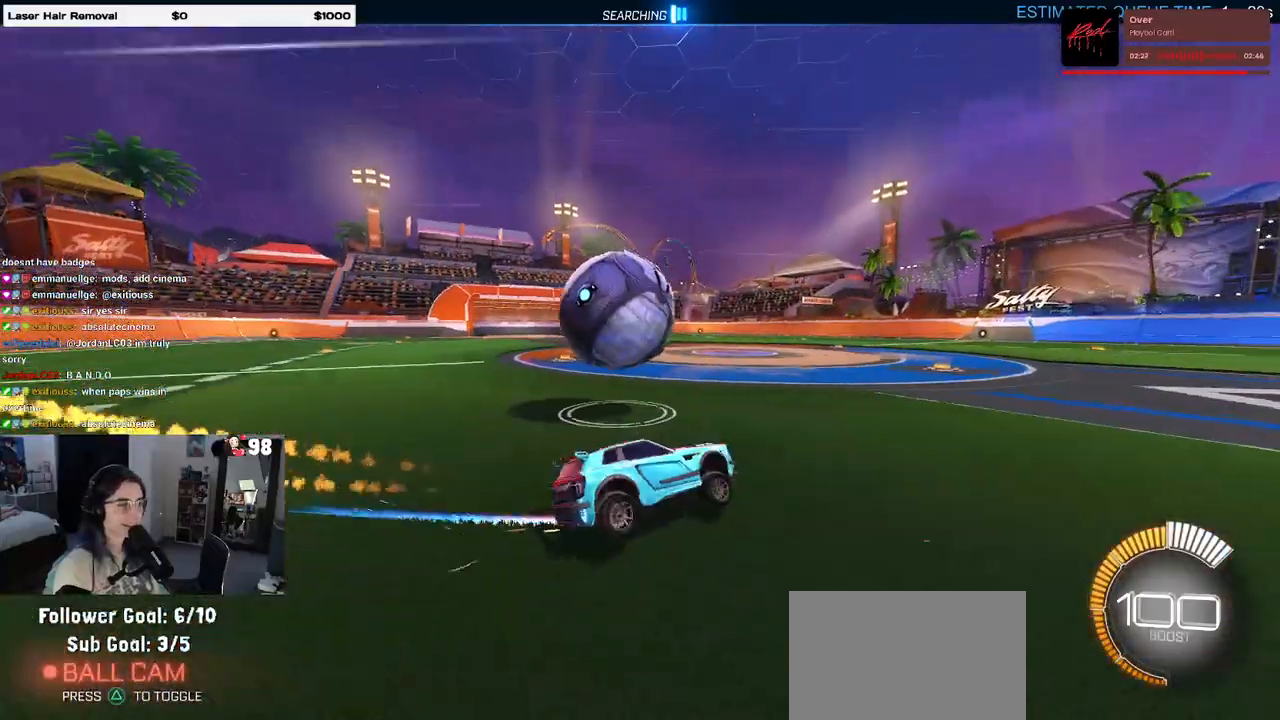
{"buttons": ["CROSS", "L2"], "left_stick": "up-left", "right_stick": "center", "events": [[100, "left_stick", "left"], [267, "L2", "down"], [317, "CROSS", "down"], [333, "left_stick", "down"], [433, "CROSS", "up"], [483, "CROSS", "down"], [500, "left_stick", "up-left"]]}
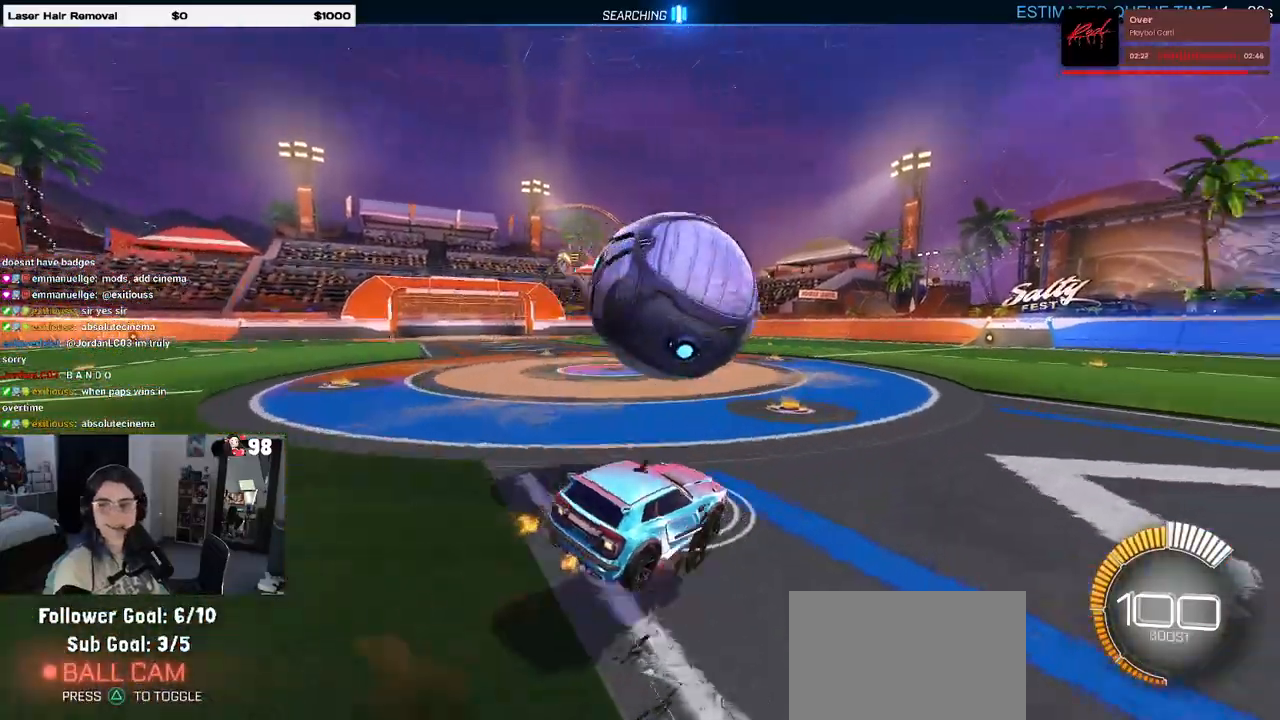
{"buttons": [], "left_stick": "left", "right_stick": "center", "events": [[67, "L2", "up"], [133, "CROSS", "up"], [367, "left_stick", "left"]]}
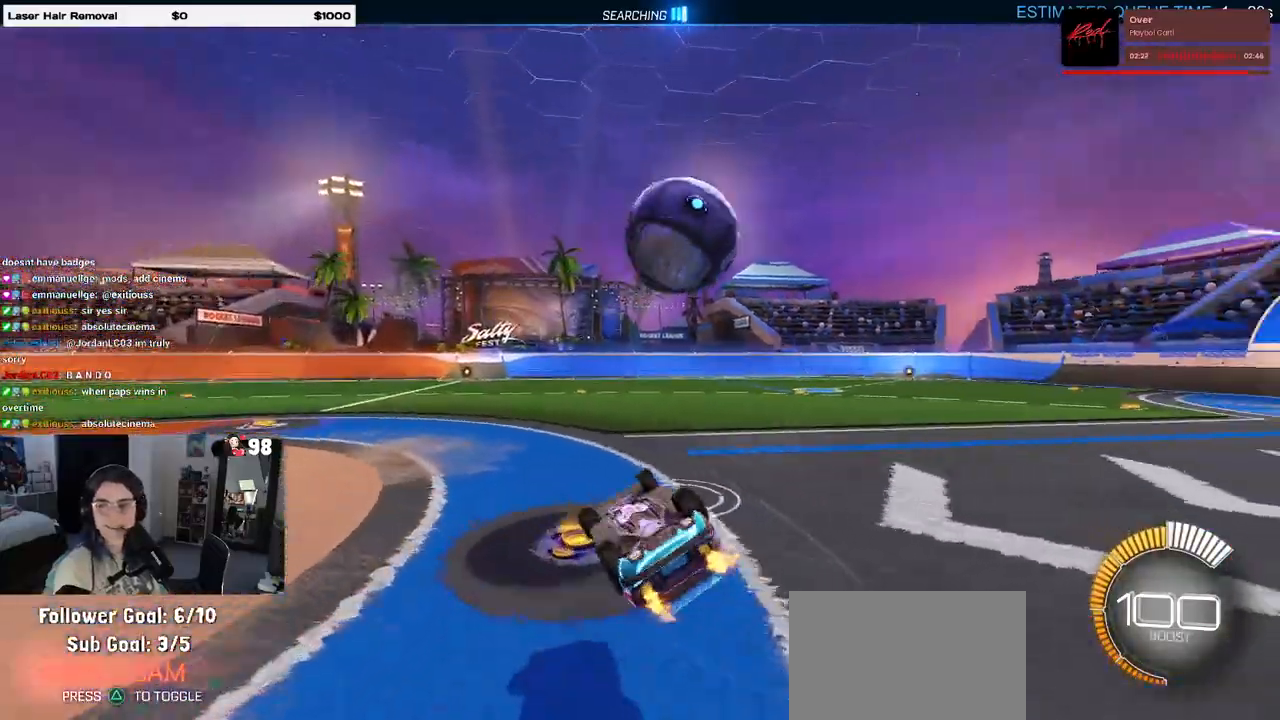
{"buttons": [], "left_stick": "center", "right_stick": "center", "events": [[67, "SQUARE", "down"], [167, "left_stick", "center"], [233, "SQUARE", "up"]]}
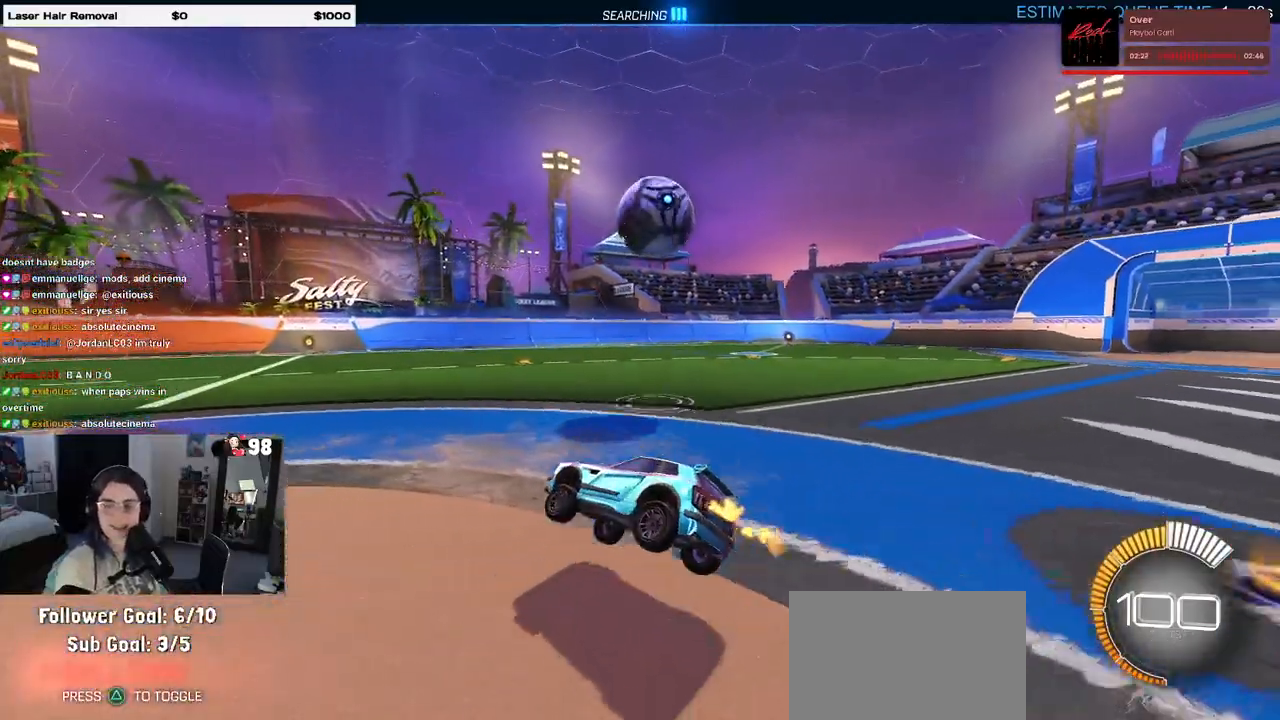
{"buttons": [], "left_stick": "center", "right_stick": "center", "events": [[83, "left_stick", "left"], [317, "left_stick", "center"]]}
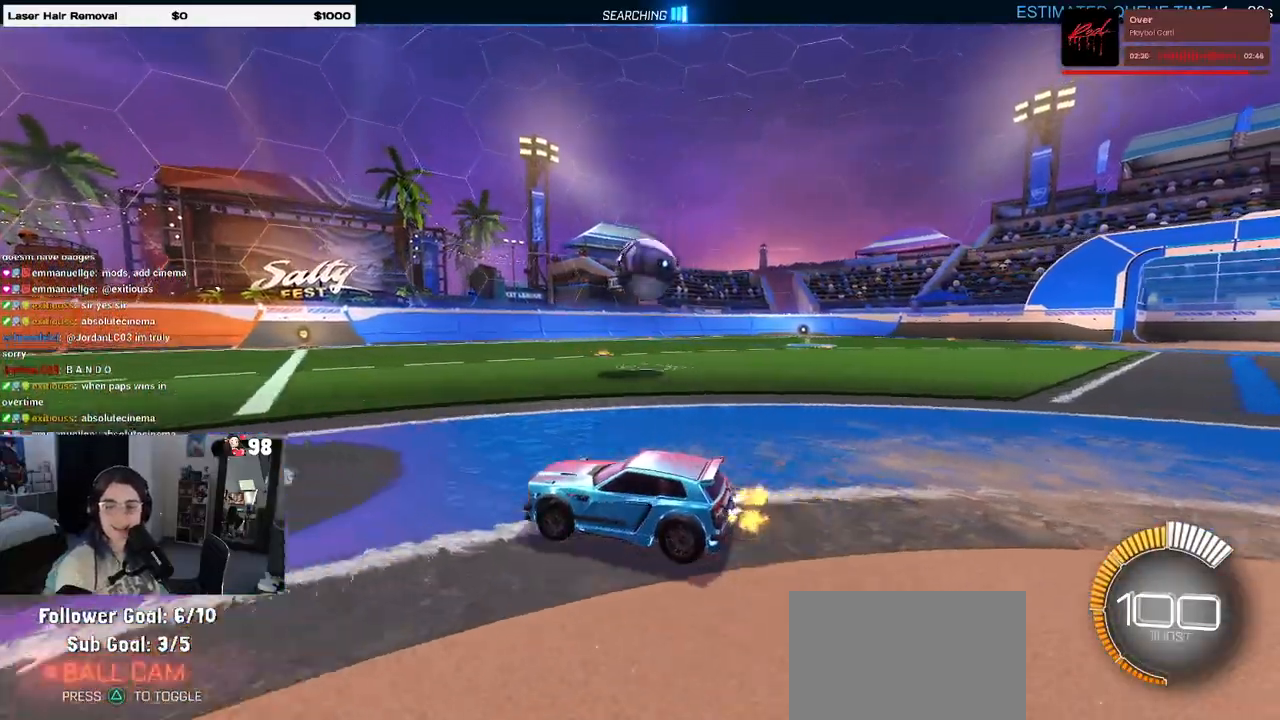
{"buttons": [], "left_stick": "center", "right_stick": "center", "events": []}
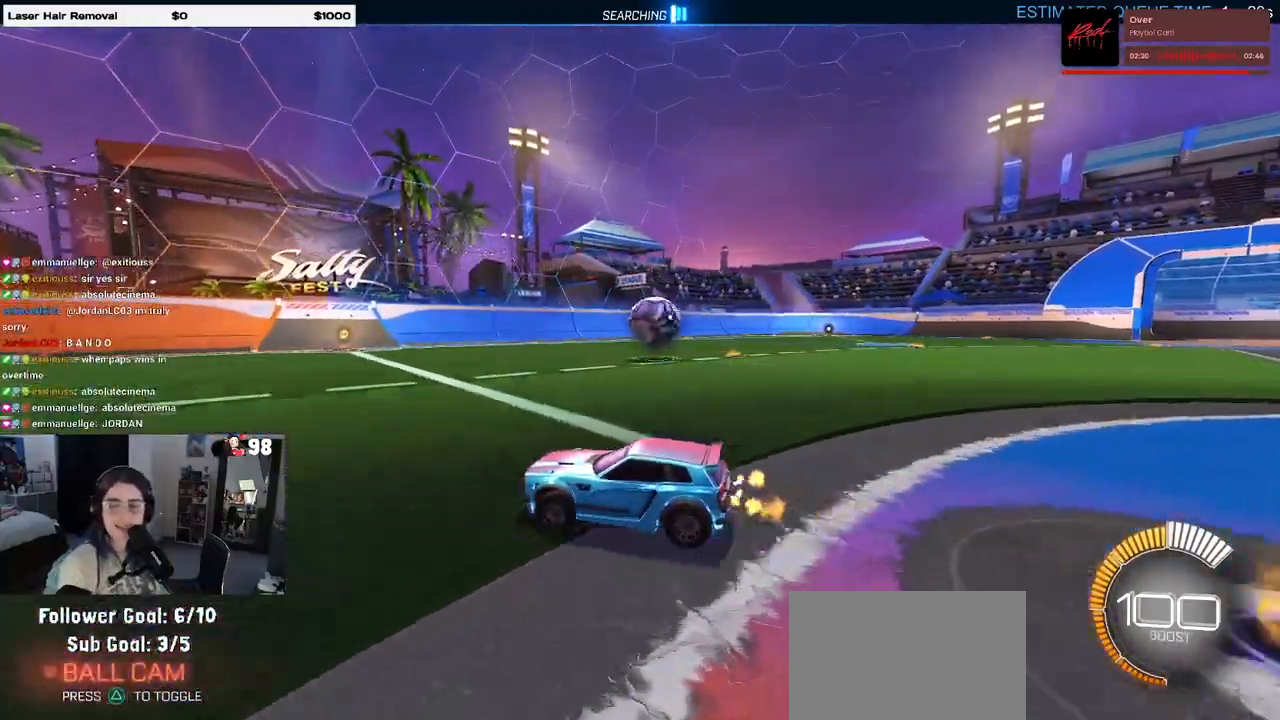
{"buttons": [], "left_stick": "center", "right_stick": "center", "events": []}
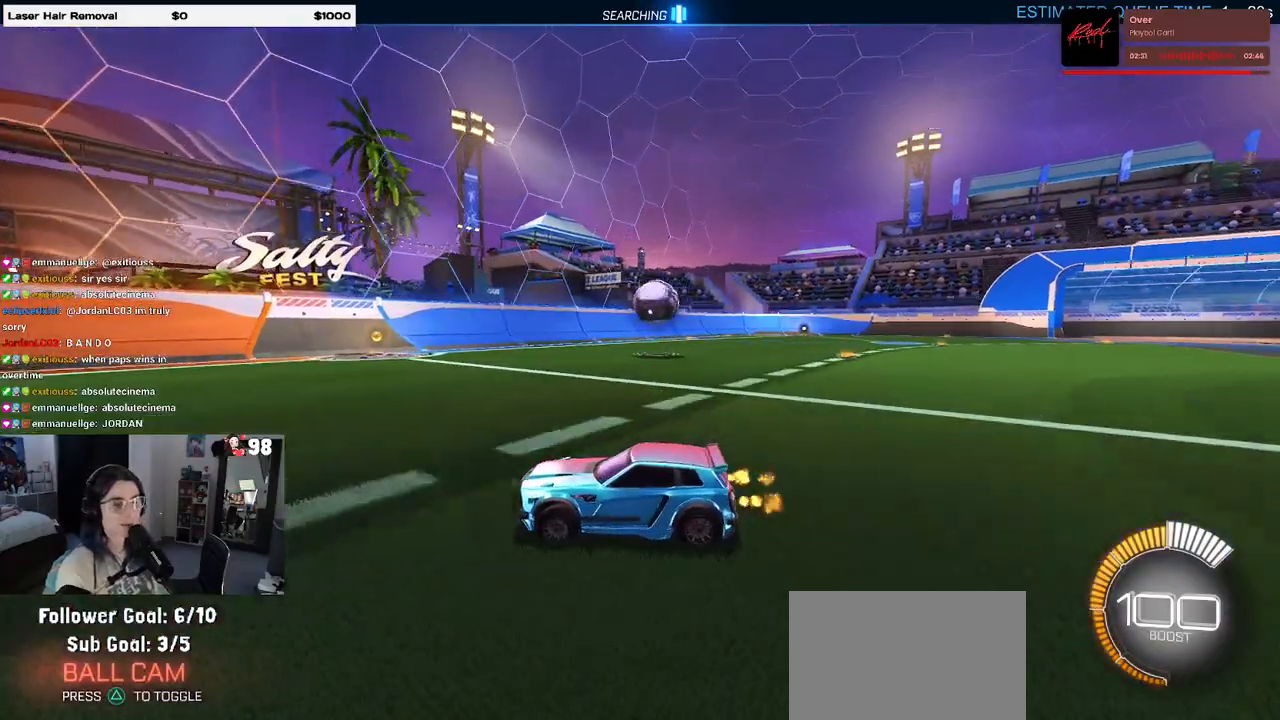
{"buttons": [], "left_stick": "right", "right_stick": "center", "events": [[117, "left_stick", "right"]]}
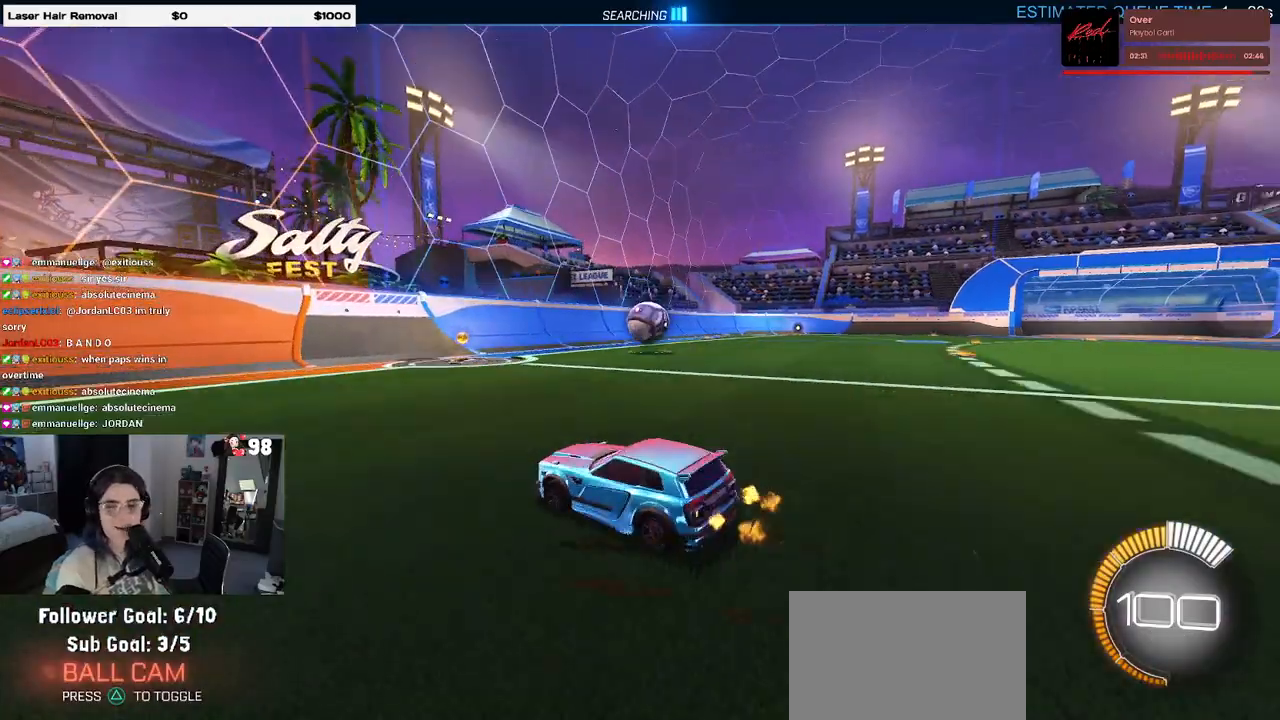
{"buttons": [], "left_stick": "center", "right_stick": "center", "events": [[267, "left_stick", "center"]]}
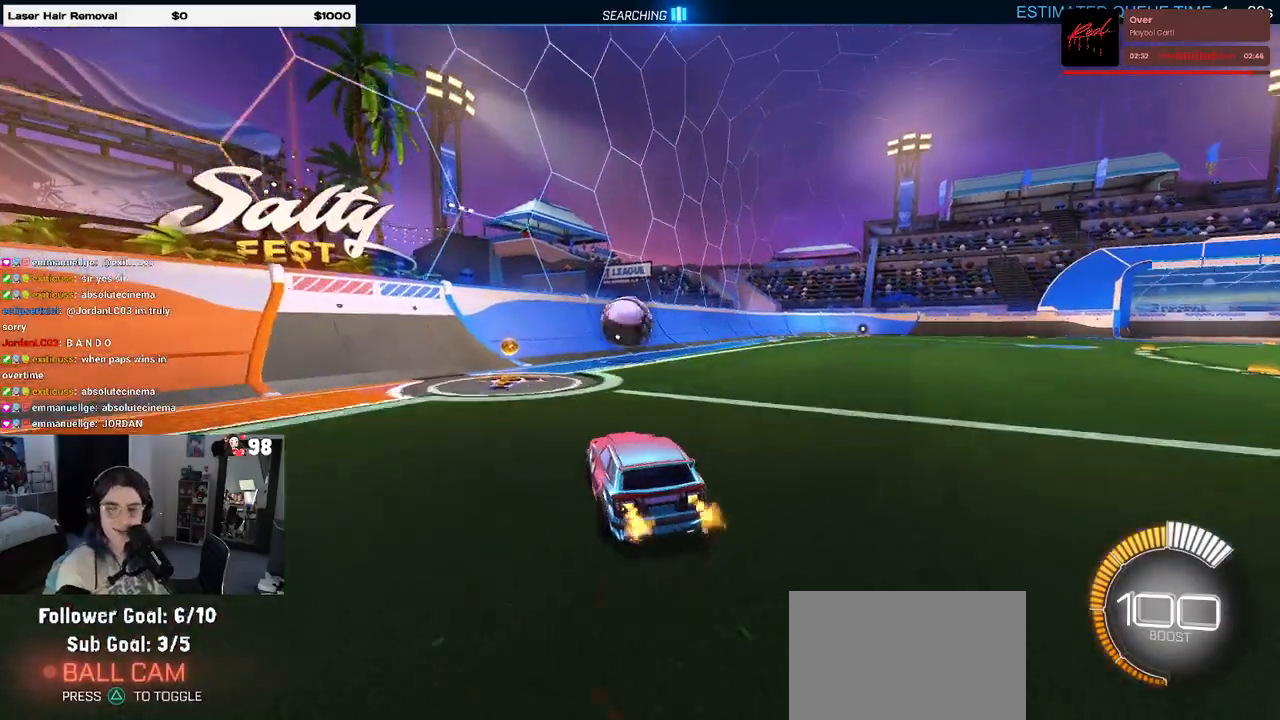
{"buttons": [], "left_stick": "center", "right_stick": "center", "events": []}
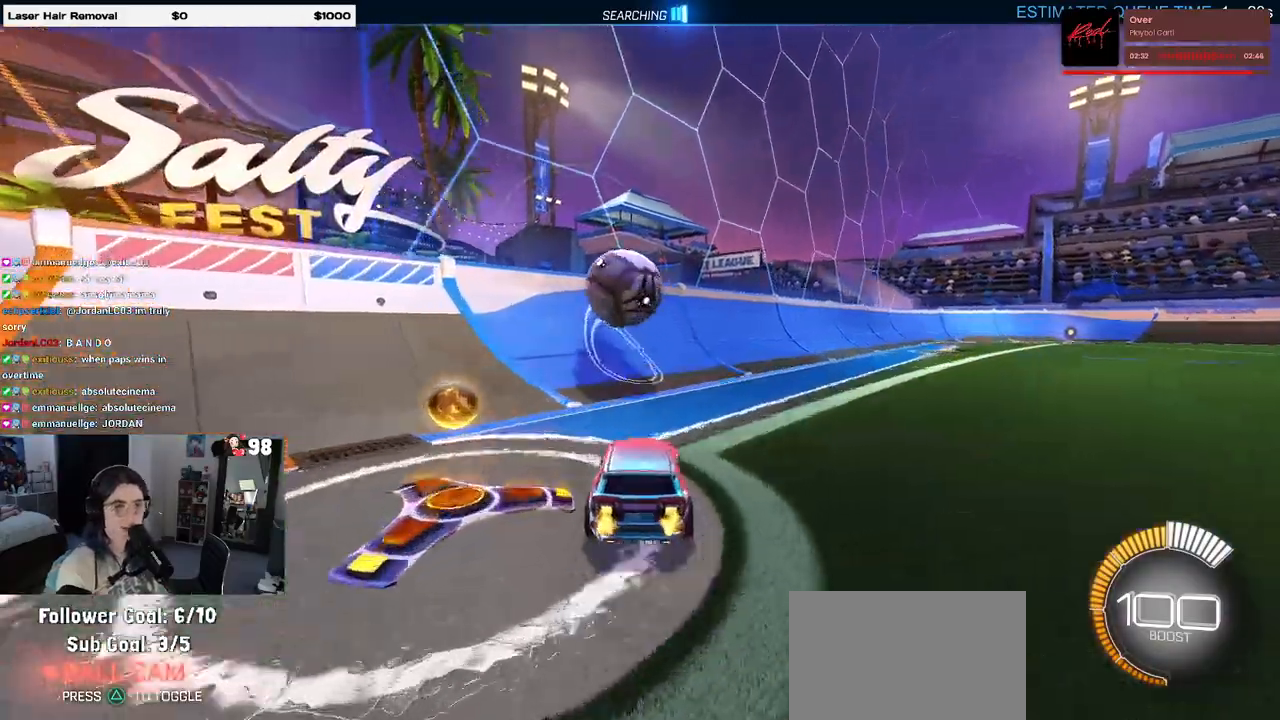
{"buttons": [], "left_stick": "center", "right_stick": "center", "events": [[83, "left_stick", "left"], [467, "left_stick", "center"]]}